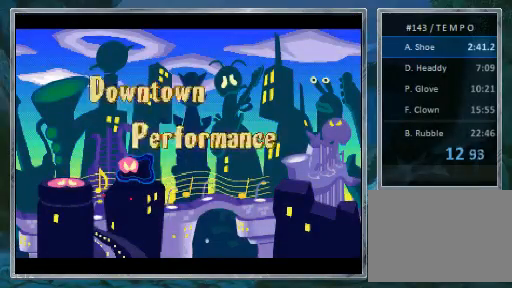
Gameplay with a controller (PlayStation layout); each line is a JSON object with the inputs held at the frame after it. "events" lists button and stick changes between this image and that frame as [ms after this image, input, new state], when the widget could be followed in between. Not read: L3 R3.
{"buttons": [], "events": [[167, "L1", "down"], [167, "L2", "down"], [233, "L2", "up"], [333, "L1", "up"], [333, "R1", "down"], [333, "R2", "down"], [400, "R1", "up"], [500, "R2", "up"]]}
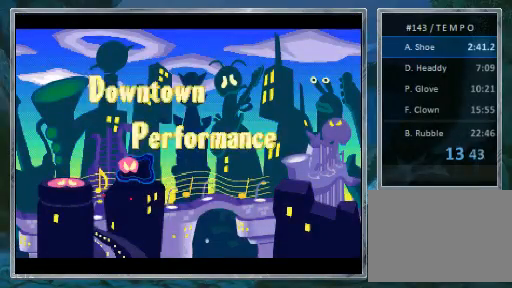
{"buttons": ["L1", "L2"], "events": [[167, "R2", "down"], [233, "R1", "down"], [233, "R2", "up"], [333, "R1", "up"], [400, "L1", "down"], [500, "L2", "down"]]}
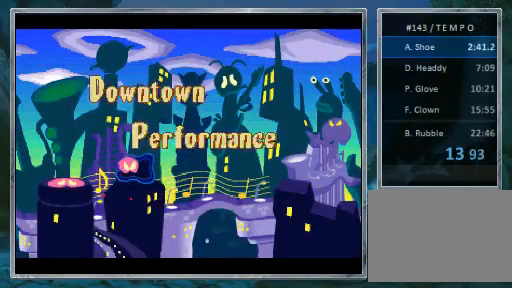
{"buttons": ["L1", "R1"], "events": [[67, "L1", "up"], [167, "L2", "up"], [333, "L1", "down"], [333, "L2", "down"], [400, "R1", "down"], [500, "L2", "up"]]}
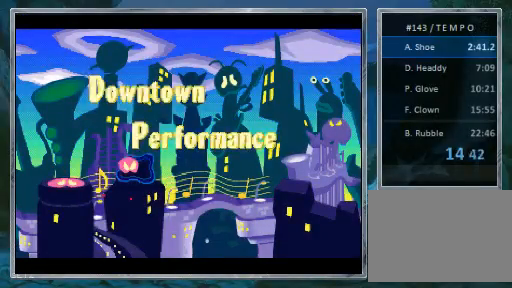
{"buttons": ["R1"], "events": [[67, "L1", "up"], [67, "R1", "up"], [67, "R2", "down"], [233, "R2", "up"], [400, "R1", "down"], [400, "R2", "down"], [500, "R2", "up"]]}
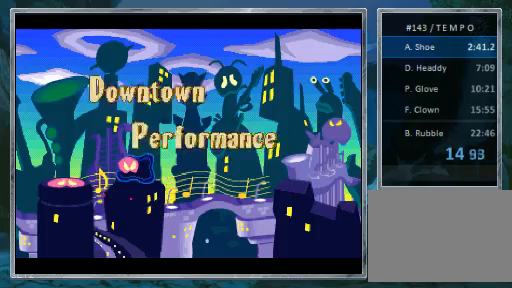
{"buttons": ["L2"], "events": [[167, "L1", "down"], [167, "L2", "down"], [167, "R1", "up"], [400, "L1", "up"]]}
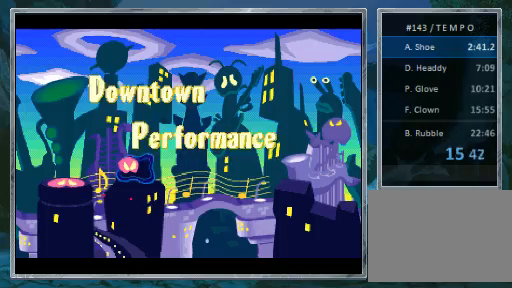
{"buttons": ["L2"], "events": [[67, "L2", "up"], [467, "L2", "down"]]}
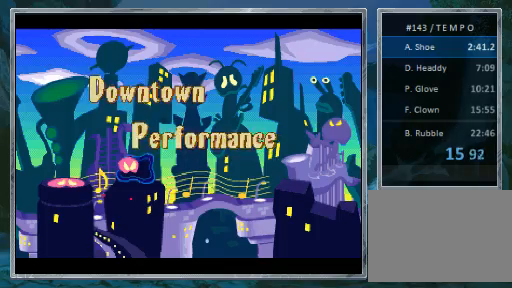
{"buttons": ["L1", "R1"], "events": [[233, "L1", "down"], [233, "L2", "up"], [400, "R1", "down"]]}
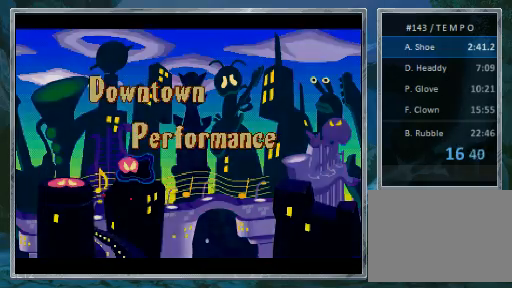
{"buttons": ["R1"], "events": [[67, "L1", "up"], [67, "R1", "up"], [67, "R2", "down"], [467, "R1", "down"], [467, "R2", "up"]]}
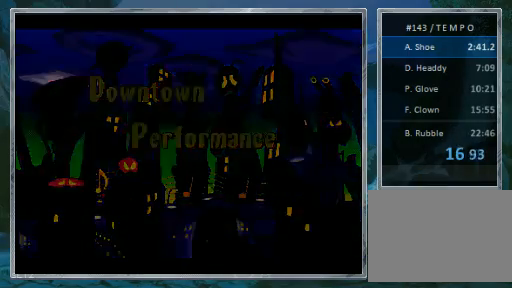
{"buttons": ["L2"], "events": [[133, "L1", "down"], [233, "R1", "up"], [300, "L1", "up"], [300, "L2", "down"]]}
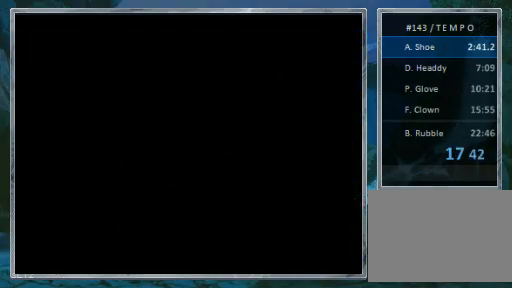
{"buttons": ["L1", "R1"], "events": [[400, "L1", "down"], [400, "L2", "up"], [467, "R1", "down"]]}
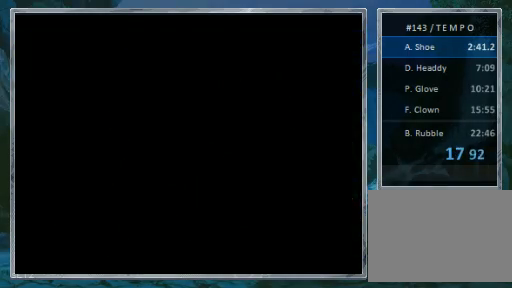
{"buttons": ["R1"], "events": [[67, "L1", "up"], [133, "R1", "up"], [133, "R2", "down"], [300, "R2", "up"], [400, "R2", "down"], [467, "R1", "down"], [467, "R2", "up"]]}
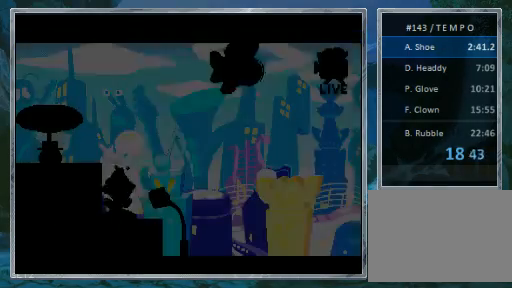
{"buttons": [], "events": [[67, "L2", "down"], [133, "L1", "down"], [133, "R1", "up"], [233, "L1", "up"], [233, "L2", "up"]]}
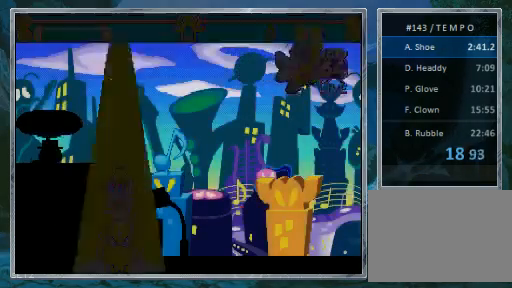
{"buttons": ["R1"], "events": [[67, "L2", "down"], [233, "L1", "down"], [400, "L2", "up"], [467, "L1", "up"], [467, "R1", "down"]]}
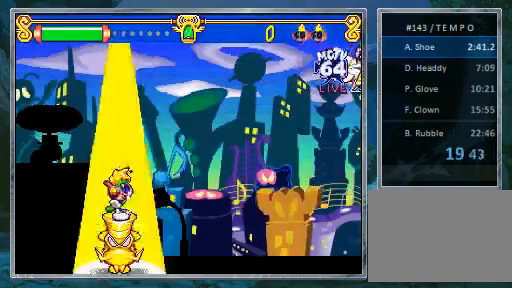
{"buttons": [], "events": [[67, "R1", "up"], [67, "R2", "down"], [233, "R2", "up"]]}
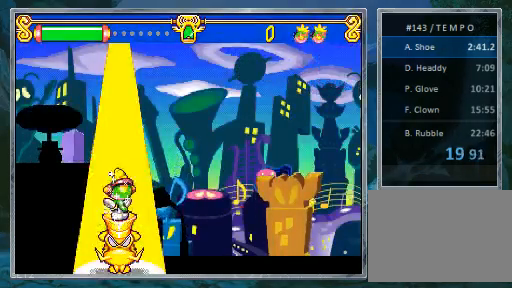
{"buttons": [], "events": []}
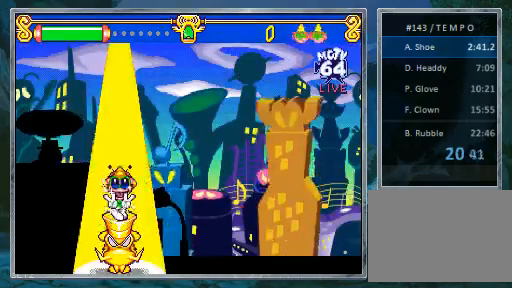
{"buttons": [], "events": []}
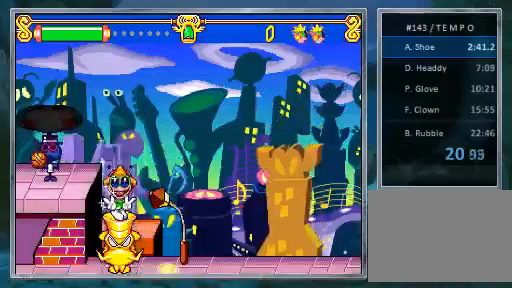
{"buttons": [], "events": []}
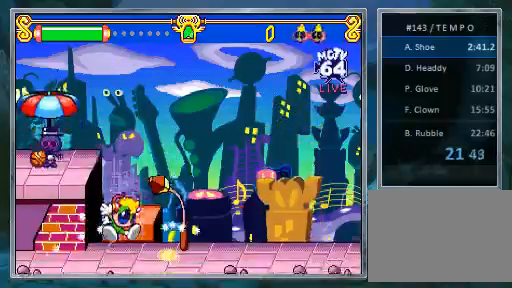
{"buttons": [], "events": [[133, "DPAD_RIGHT", "down"], [200, "DPAD_RIGHT", "up"], [300, "DPAD_RIGHT", "down"], [367, "DPAD_RIGHT", "up"]]}
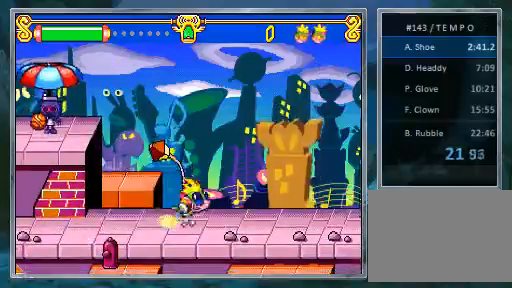
{"buttons": [], "events": []}
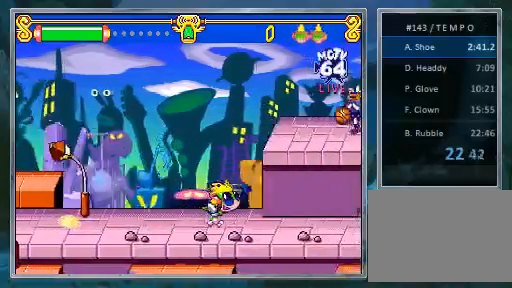
{"buttons": [], "events": []}